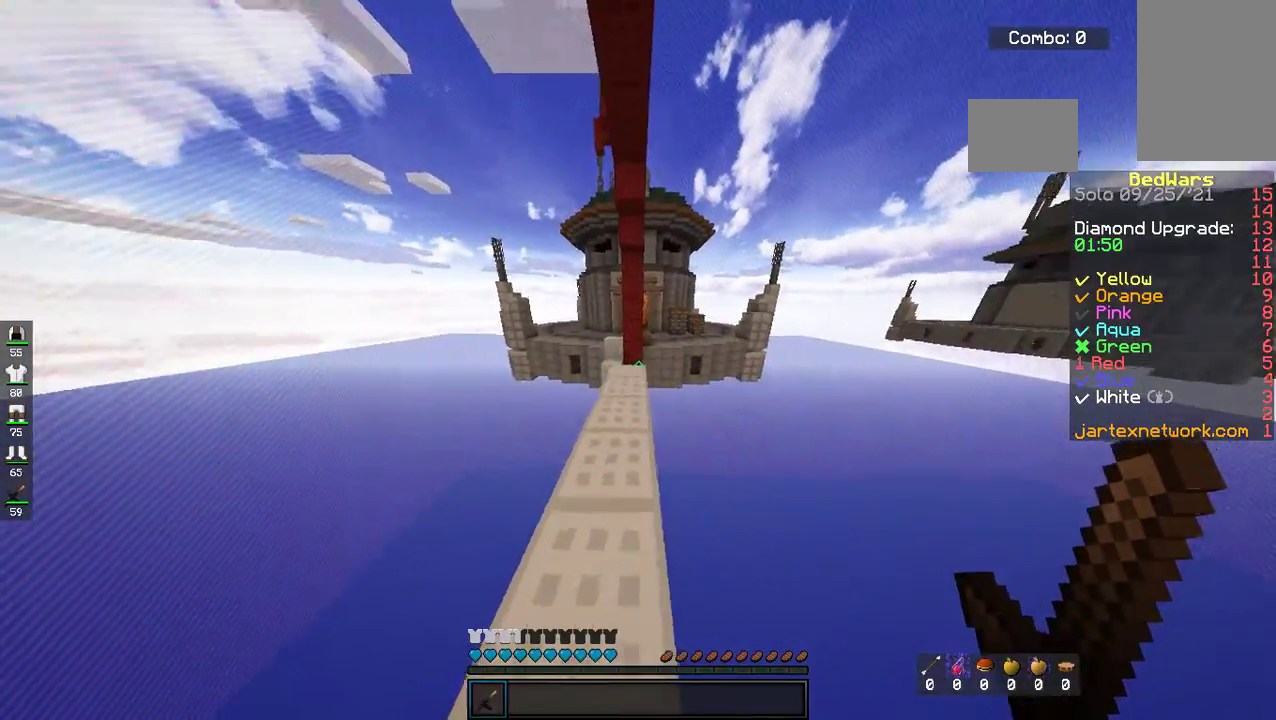
Gameplay with keyboard and mouse; each line is a JSON object with the keys and mouse buttons held at the frame after it. "events" lists presses ("down") and releases ("up") of "a", "d", "s", "space", "w", "mouse_left" and "mouse_right" between this image and that frame as [ms after this image, input, new state], when the widget could be followed in between. "mouse_left", "mouse_right" = the "left", "right" buttons of the "mouse" list. No other keys are recorded. Fast repeated clicks can show as one long hold. Mouse movement is not recorded.
{"keys": ["w"], "mouse": [], "events": [[67, "space", "down"], [284, "space", "up"], [368, "a", "down"], [485, "a", "up"]]}
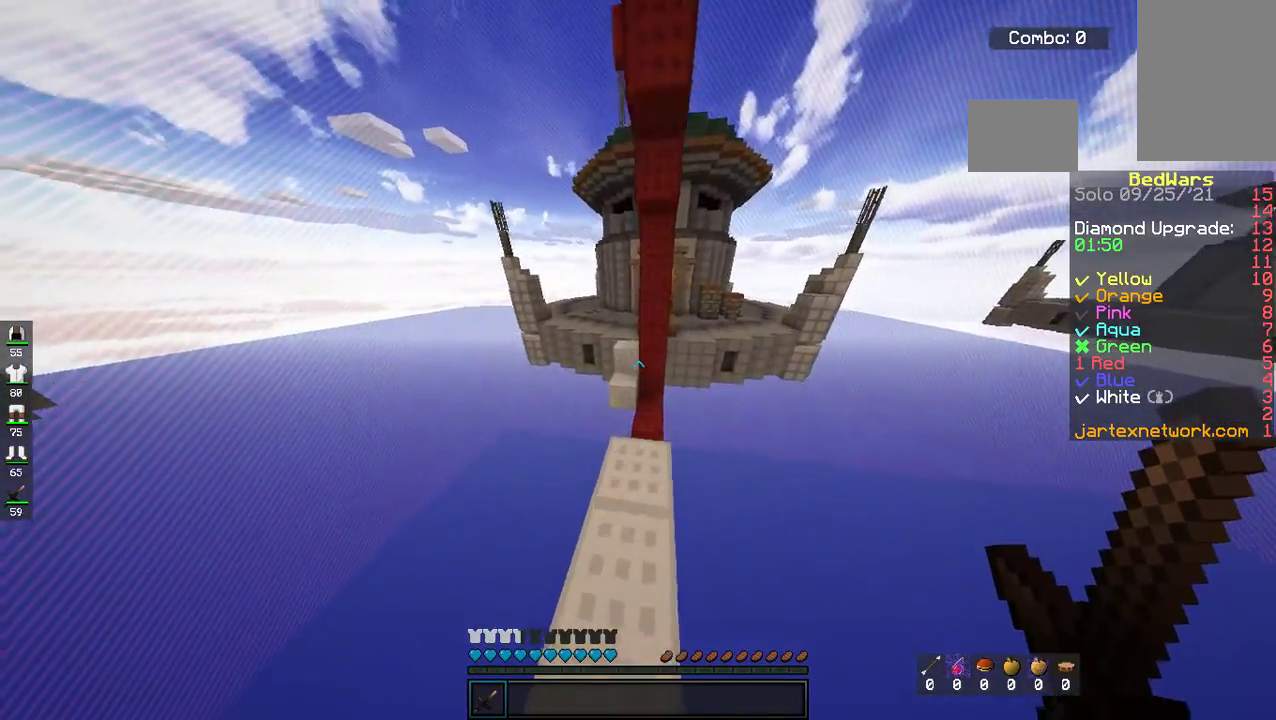
{"keys": ["space", "w"], "mouse": [], "events": [[267, "space", "down"]]}
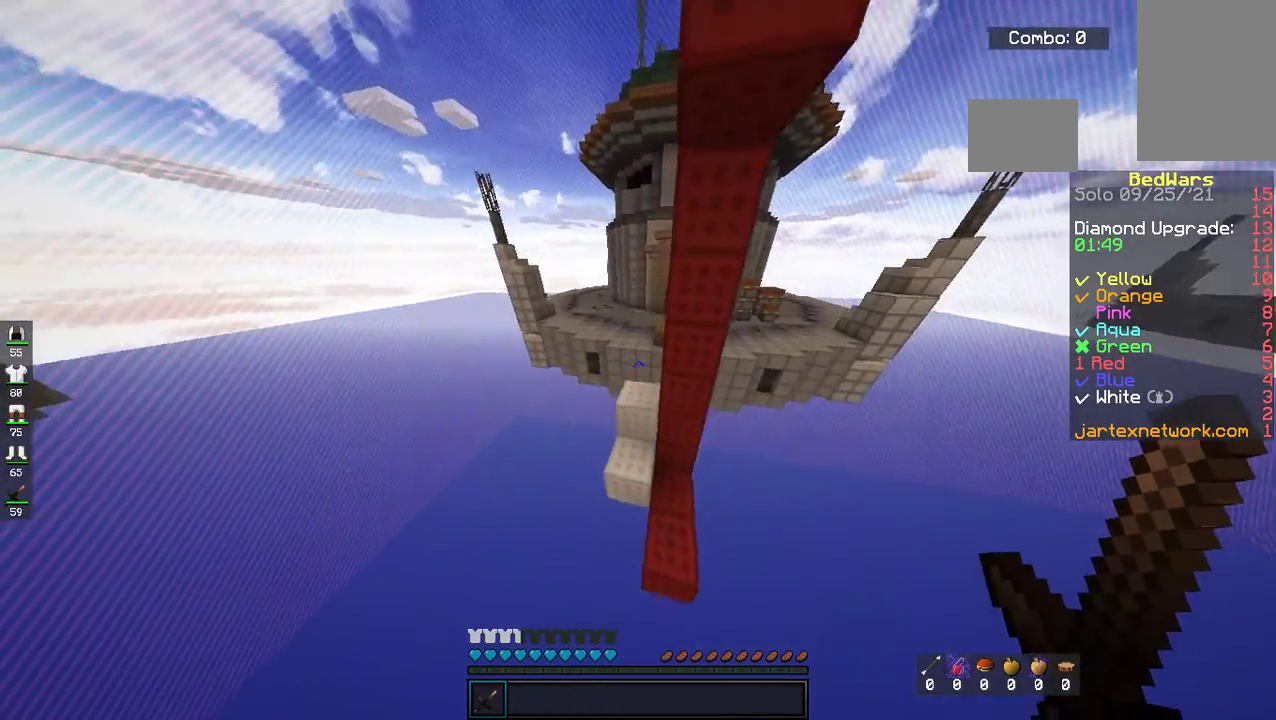
{"keys": ["space", "w"], "mouse": [], "events": [[17, "space", "up"], [418, "space", "down"]]}
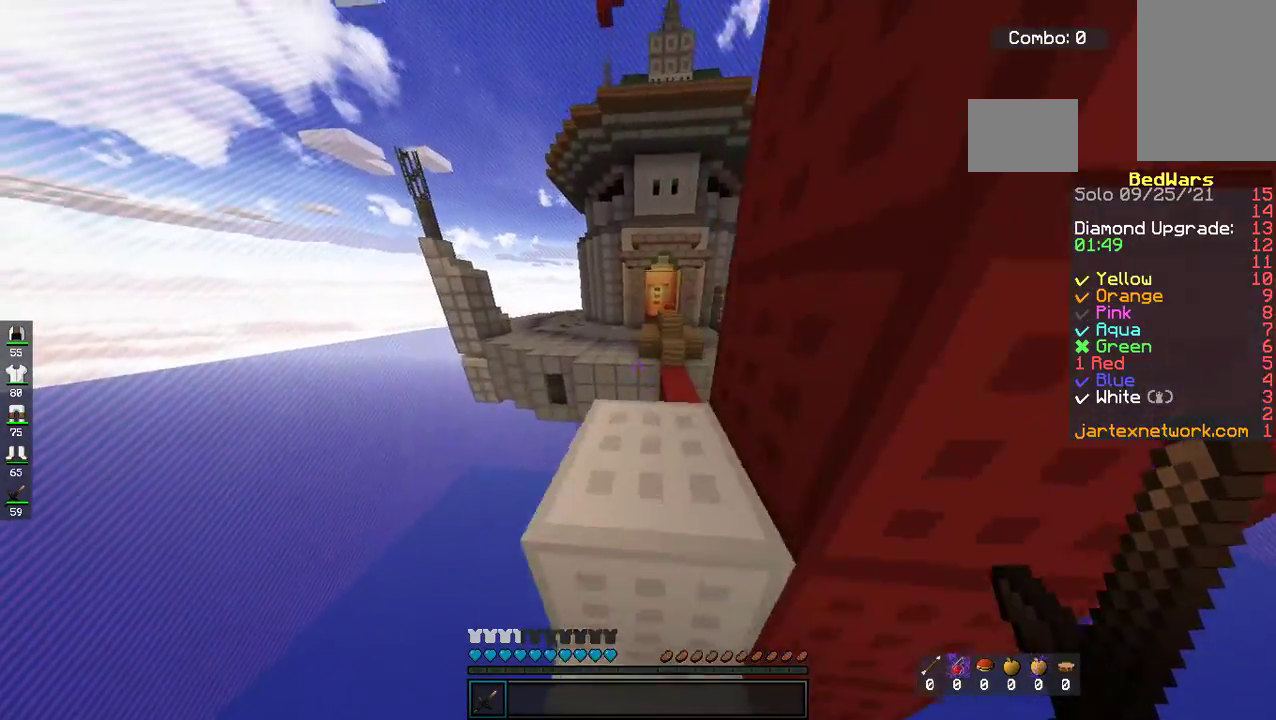
{"keys": ["space", "w"], "mouse": [], "events": [[234, "space", "up"], [485, "space", "down"]]}
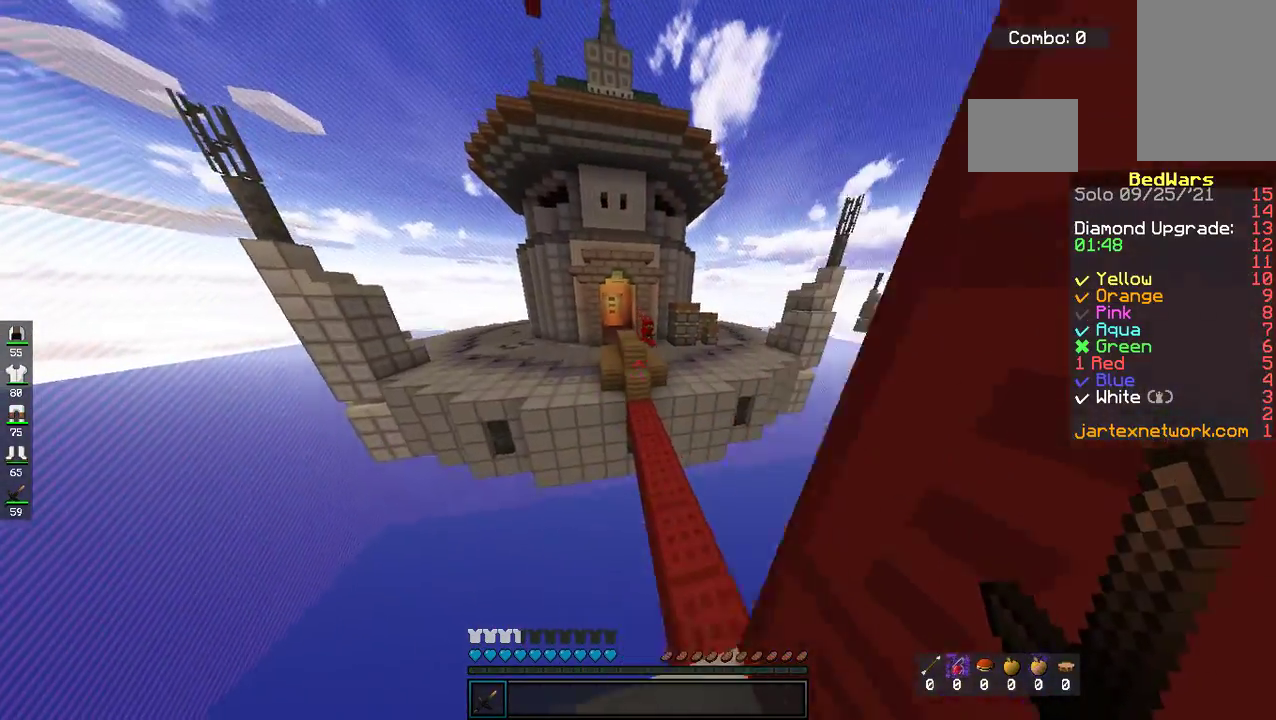
{"keys": ["w"], "mouse": [], "events": [[83, "d", "down"], [184, "space", "up"], [301, "d", "up"]]}
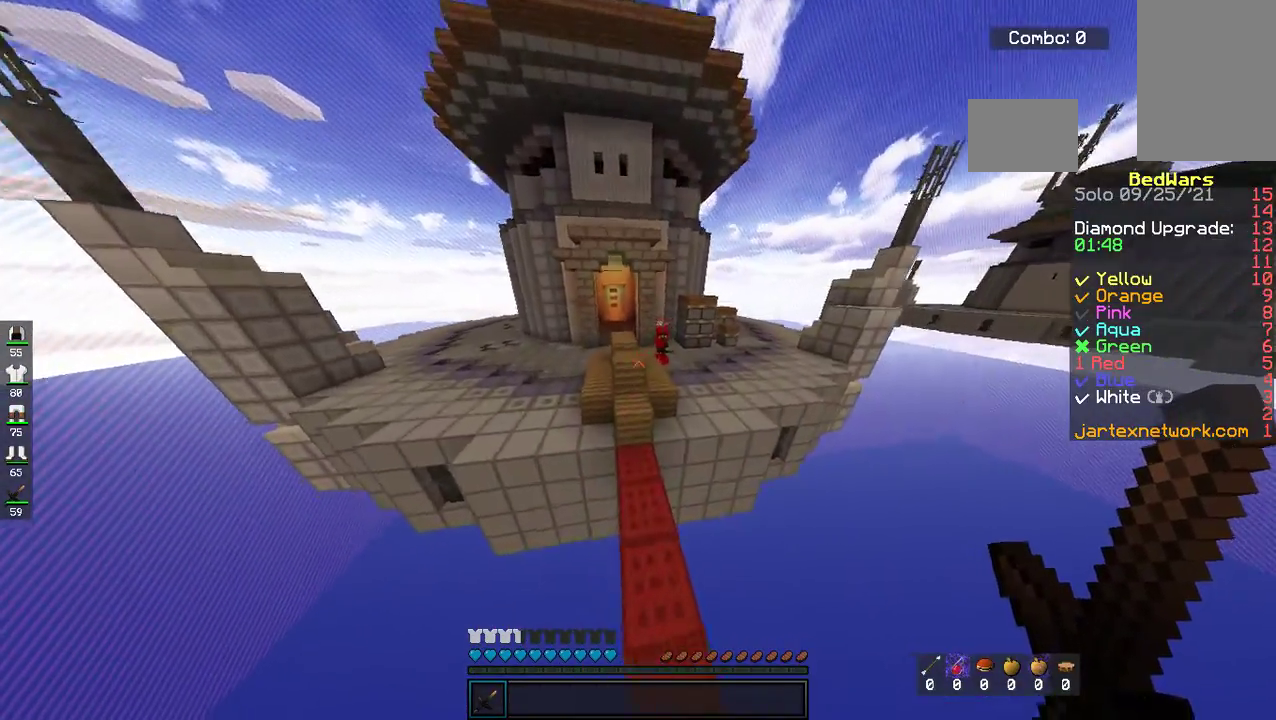
{"keys": ["space", "w"], "mouse": [], "events": [[385, "space", "down"]]}
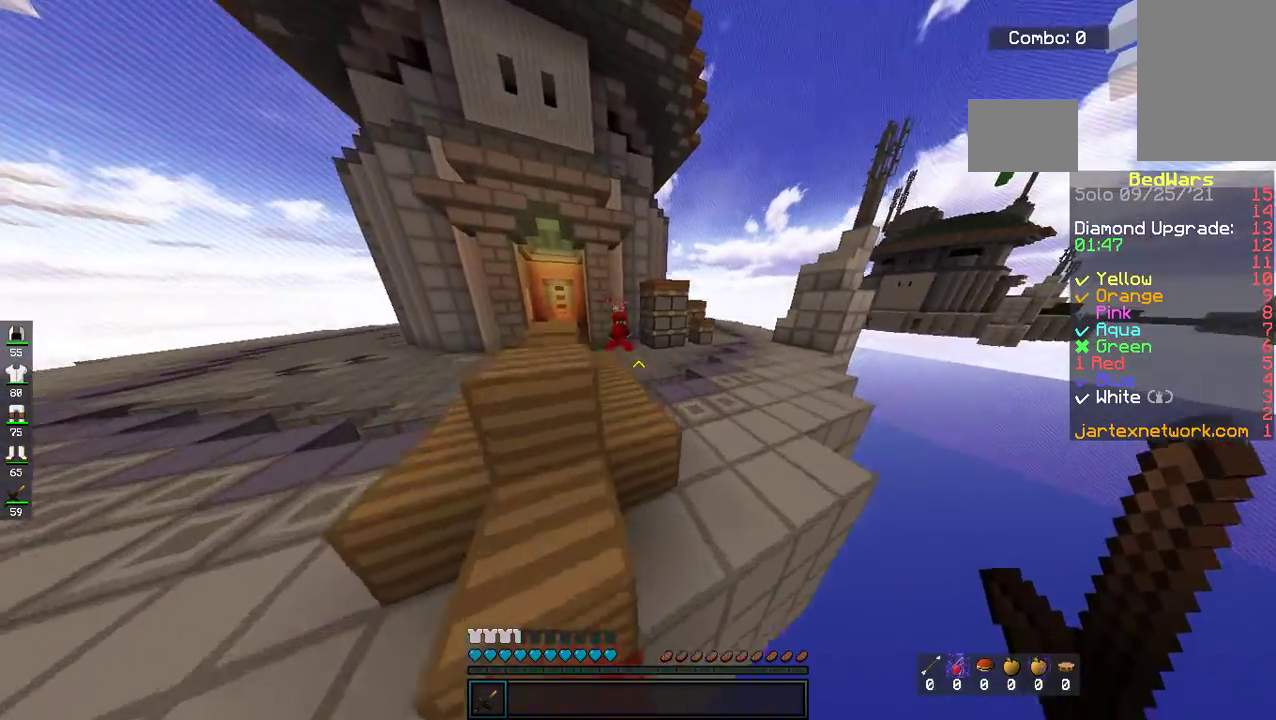
{"keys": ["w"], "mouse": ["right"], "events": [[34, "mouse_right", "down"], [134, "space", "up"], [151, "mouse_right", "up"], [184, "mouse_right", "down"], [268, "space", "down"], [435, "mouse_right", "up"], [485, "mouse_right", "down"], [485, "space", "up"]]}
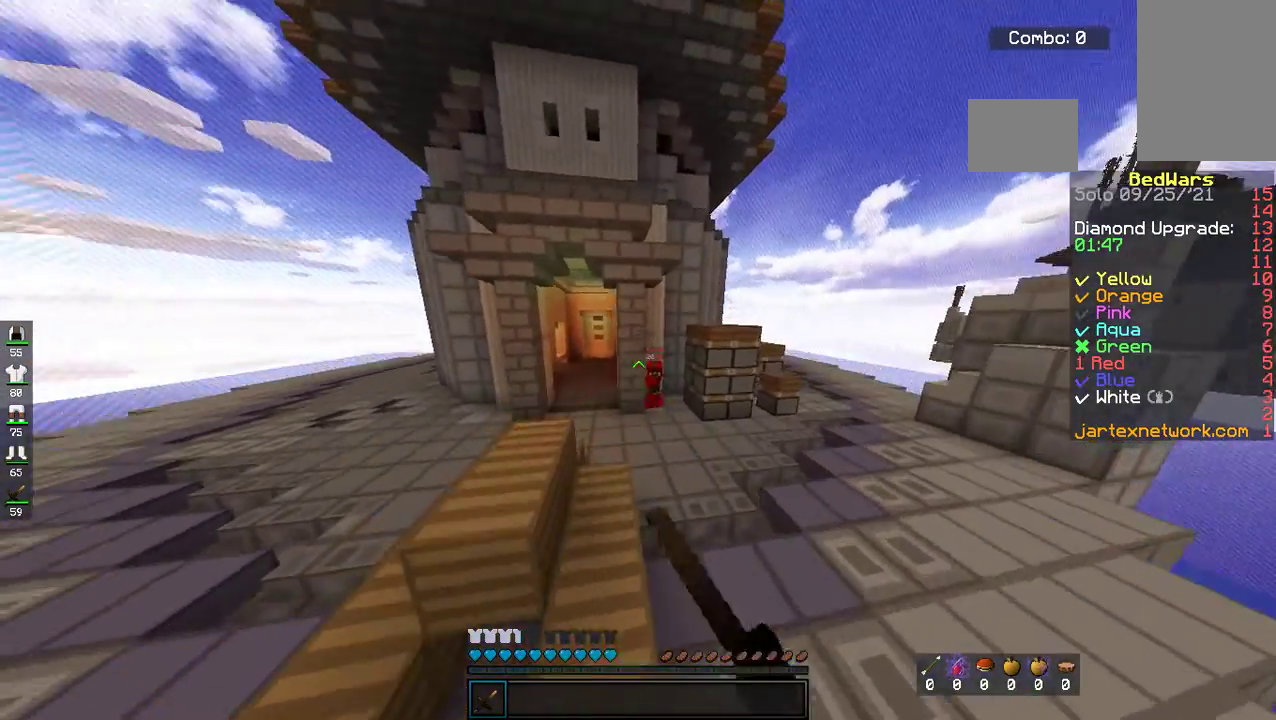
{"keys": ["space", "w"], "mouse": ["right"], "events": [[435, "space", "down"]]}
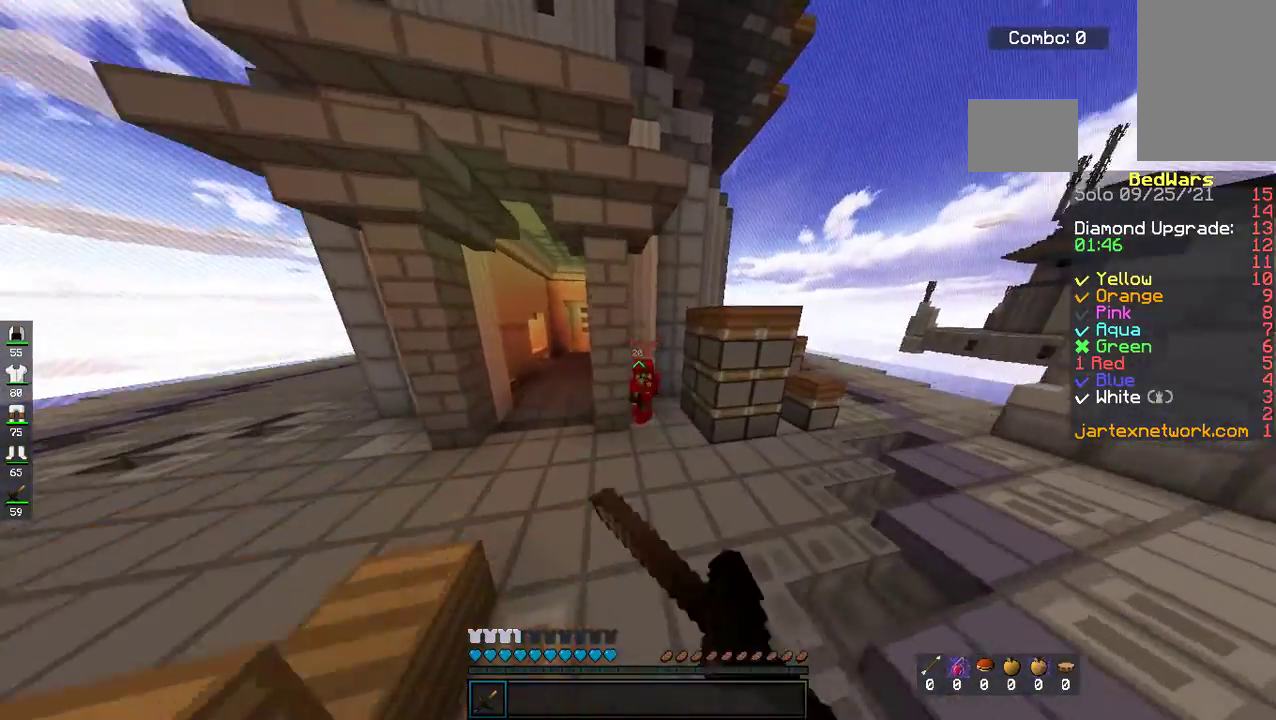
{"keys": ["d", "w"], "mouse": ["right"], "events": [[34, "d", "down"], [134, "space", "up"]]}
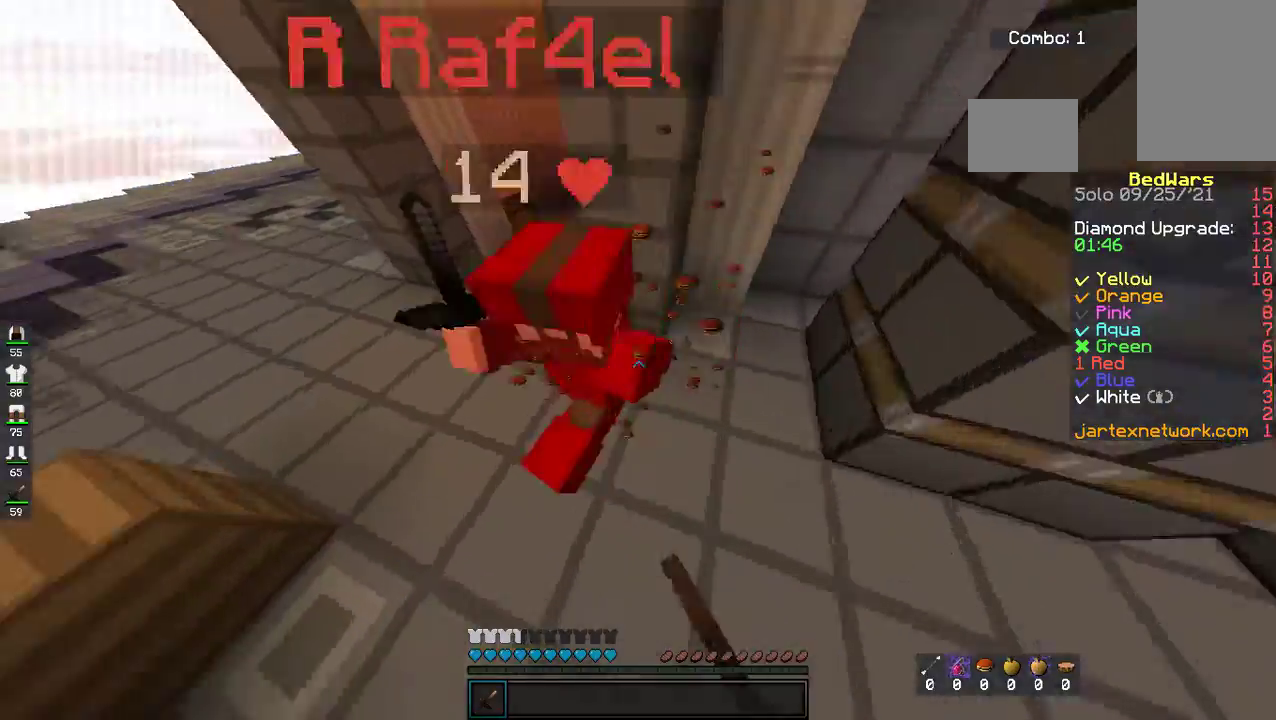
{"keys": ["d", "w"], "mouse": ["right"], "events": []}
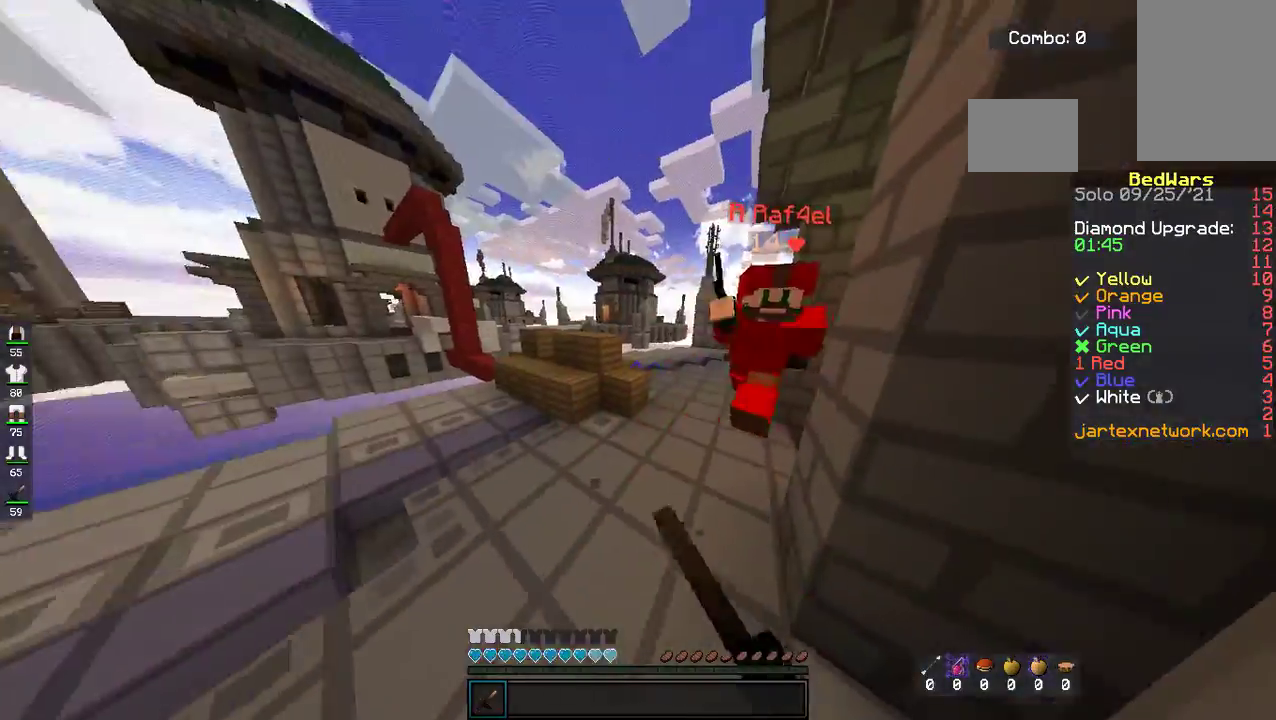
{"keys": ["a", "w"], "mouse": ["right"], "events": [[134, "d", "up"], [150, "mouse_right", "up"], [184, "mouse_right", "down"], [267, "a", "down"]]}
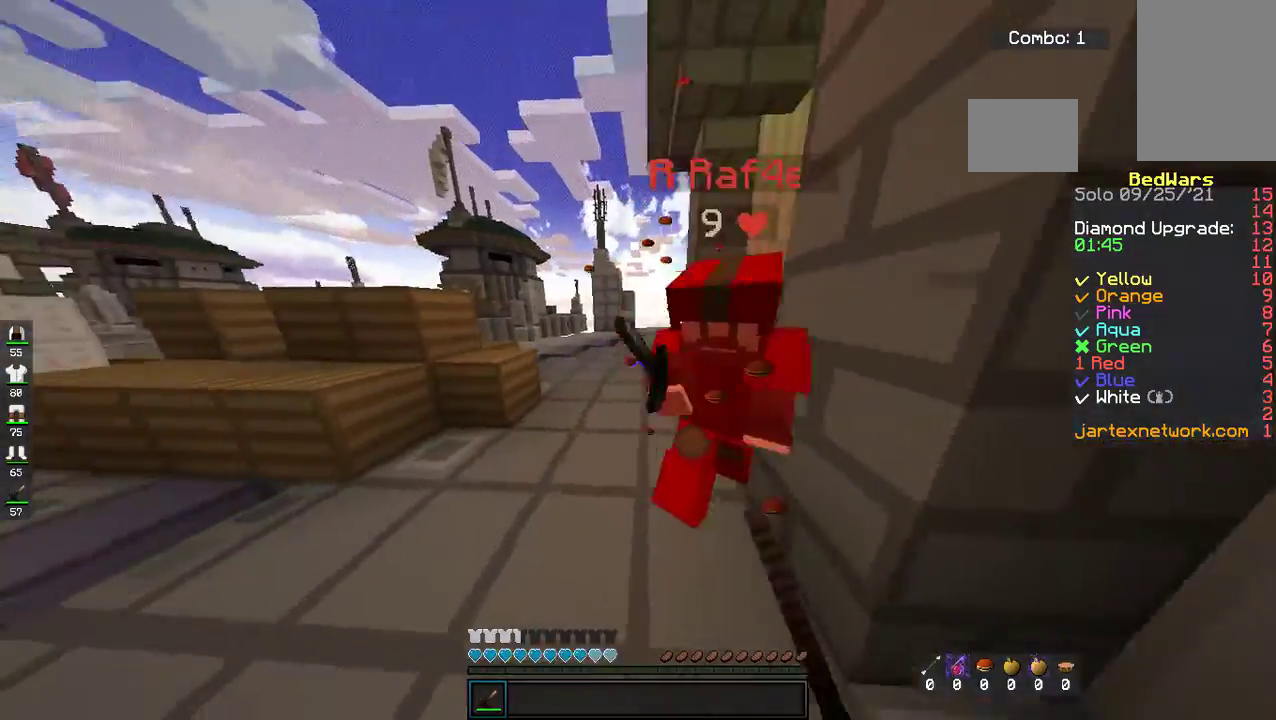
{"keys": ["a", "w"], "mouse": ["right"], "events": []}
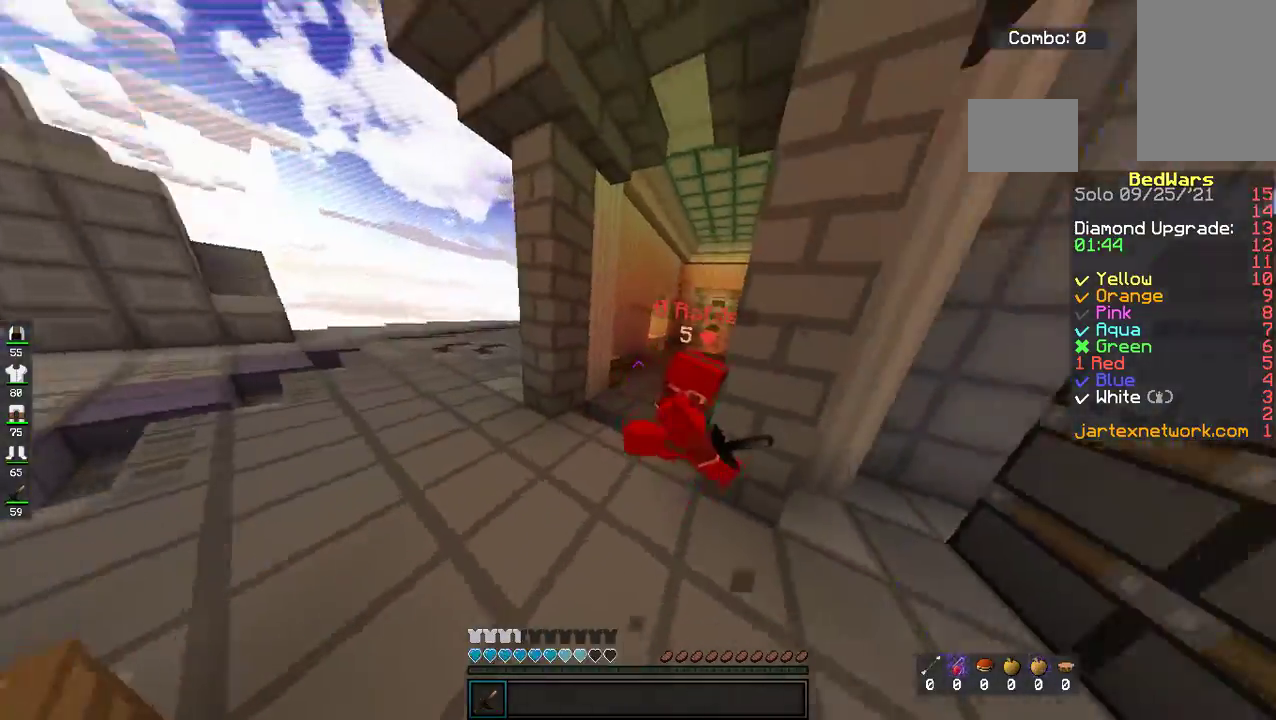
{"keys": ["a", "w"], "mouse": ["right"], "events": []}
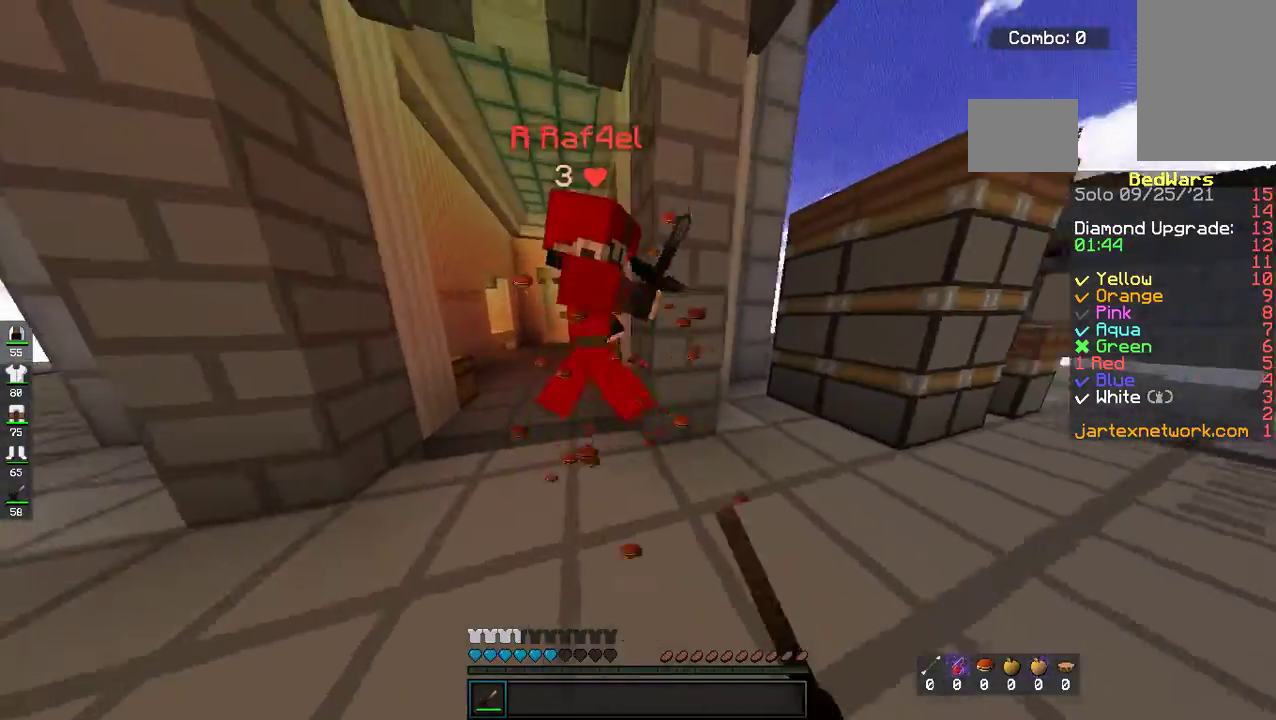
{"keys": ["a", "w"], "mouse": ["right"], "events": [[50, "mouse_right", "up"], [84, "mouse_right", "down"], [301, "mouse_right", "up"], [335, "mouse_right", "down"]]}
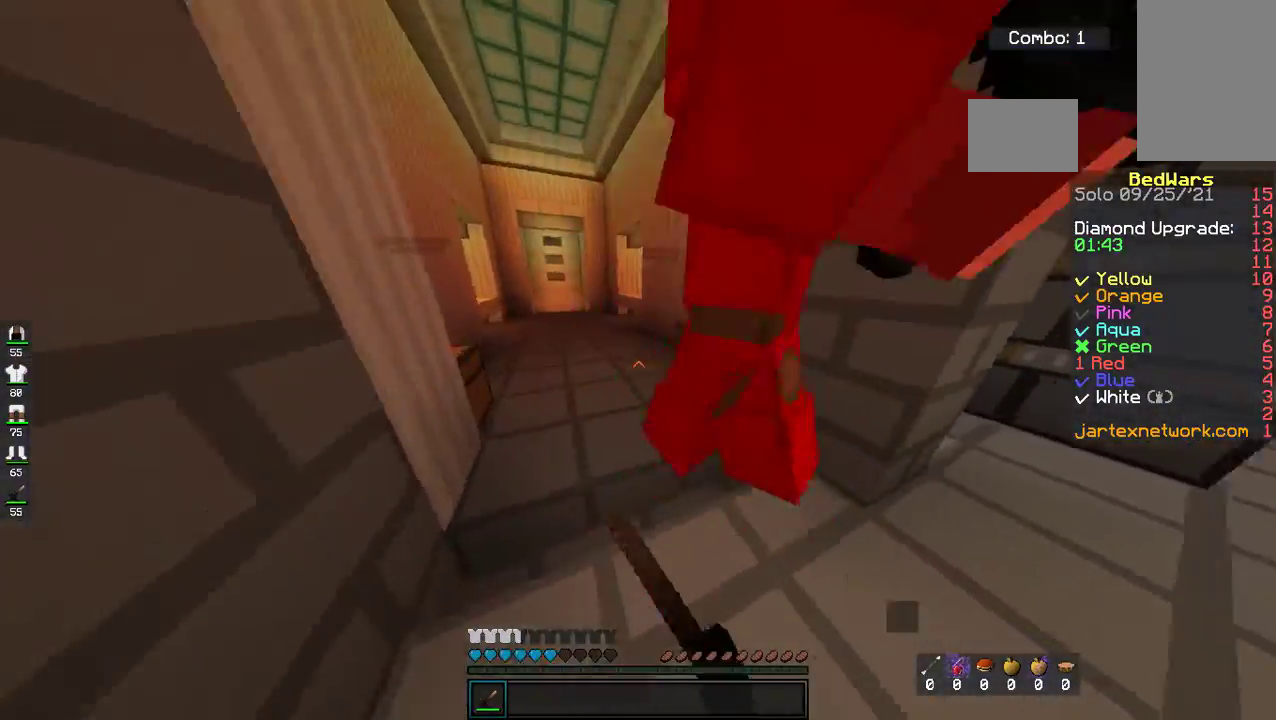
{"keys": ["a", "w"], "mouse": [], "events": [[67, "mouse_right", "up"], [83, "mouse_right", "down"], [451, "mouse_right", "up"]]}
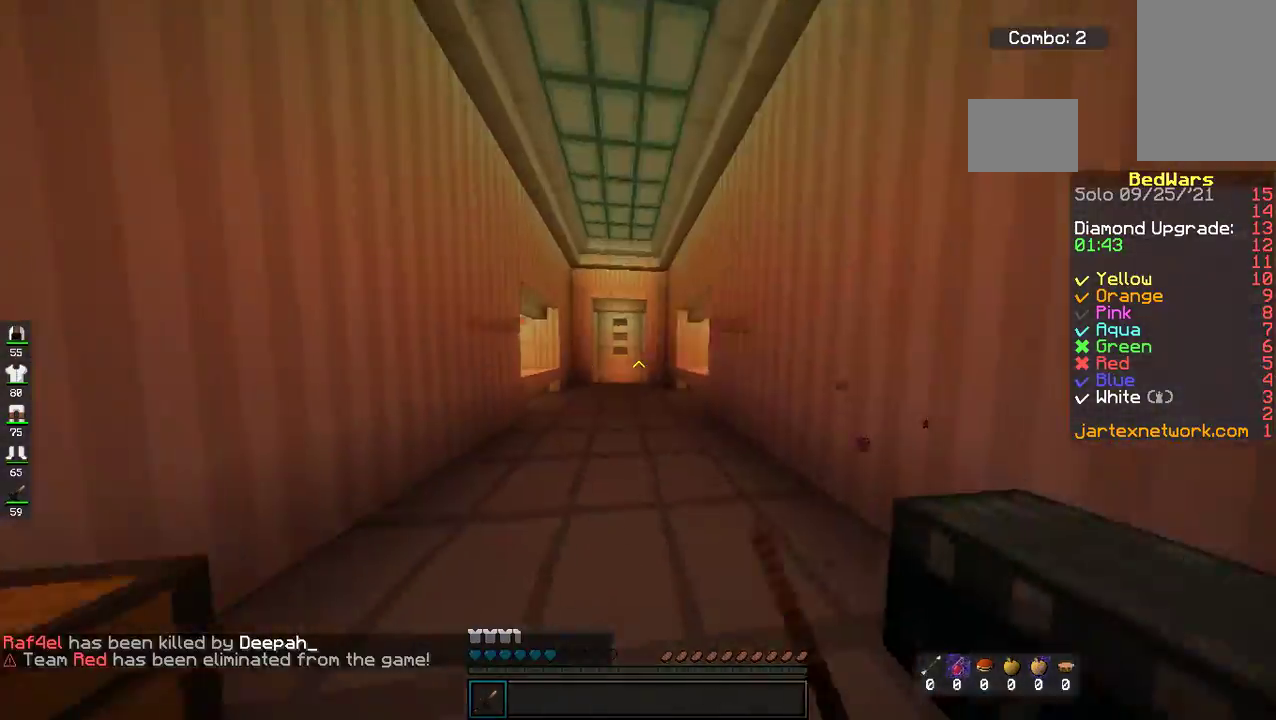
{"keys": ["w"], "mouse": [], "events": [[51, "a", "up"], [84, "space", "down"], [335, "space", "up"]]}
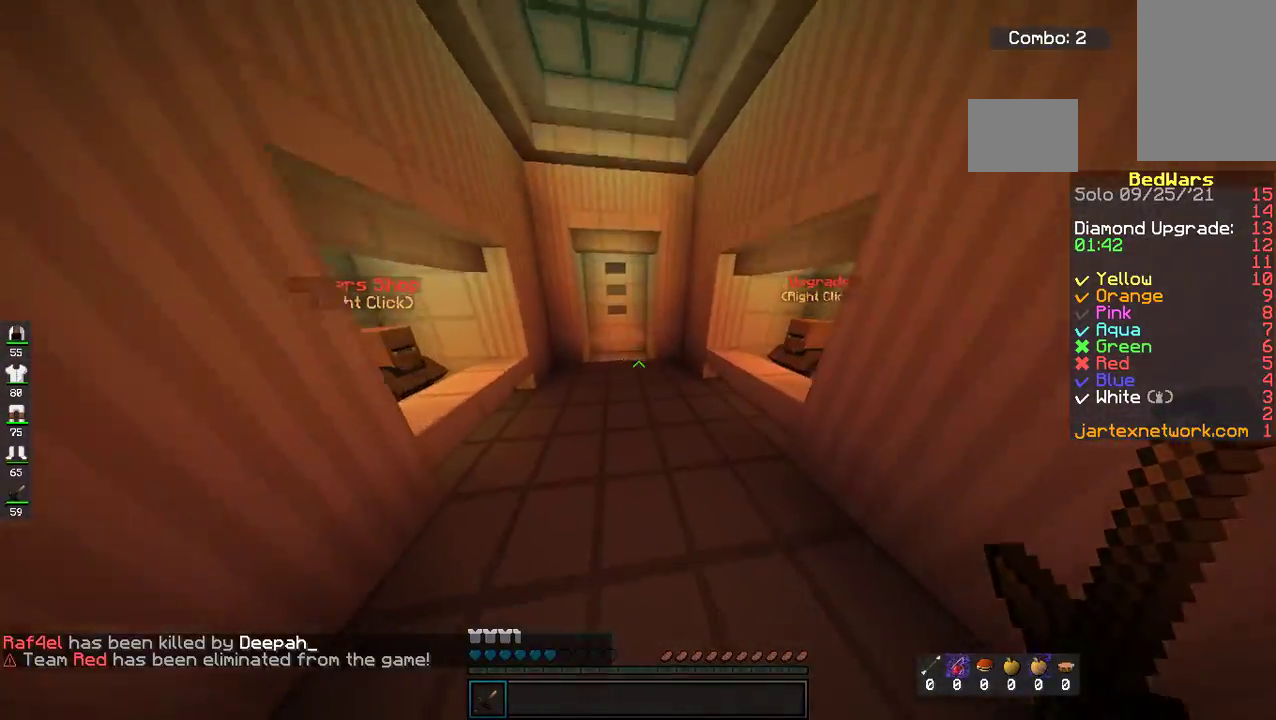
{"keys": ["w"], "mouse": [], "events": [[134, "space", "down"], [385, "space", "up"]]}
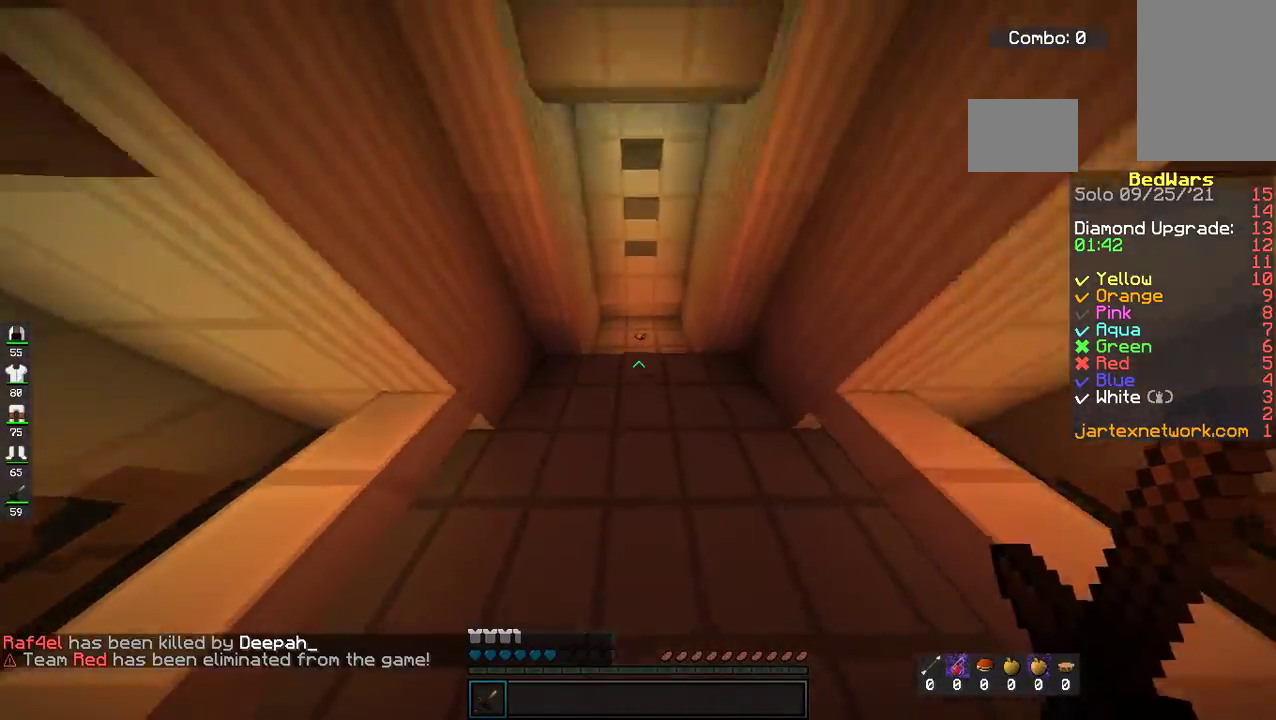
{"keys": ["a", "w"], "mouse": [], "events": [[368, "a", "down"]]}
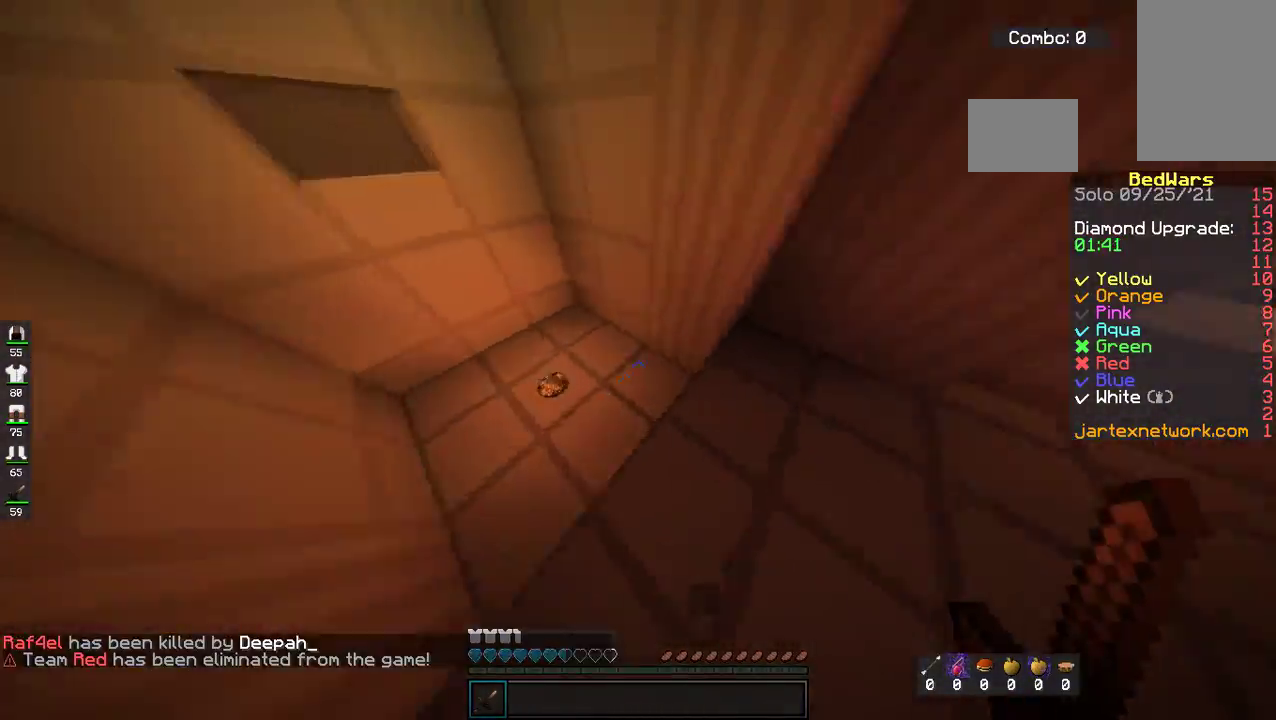
{"keys": ["w"], "mouse": [], "events": [[234, "space", "down"], [251, "a", "up"], [485, "space", "up"]]}
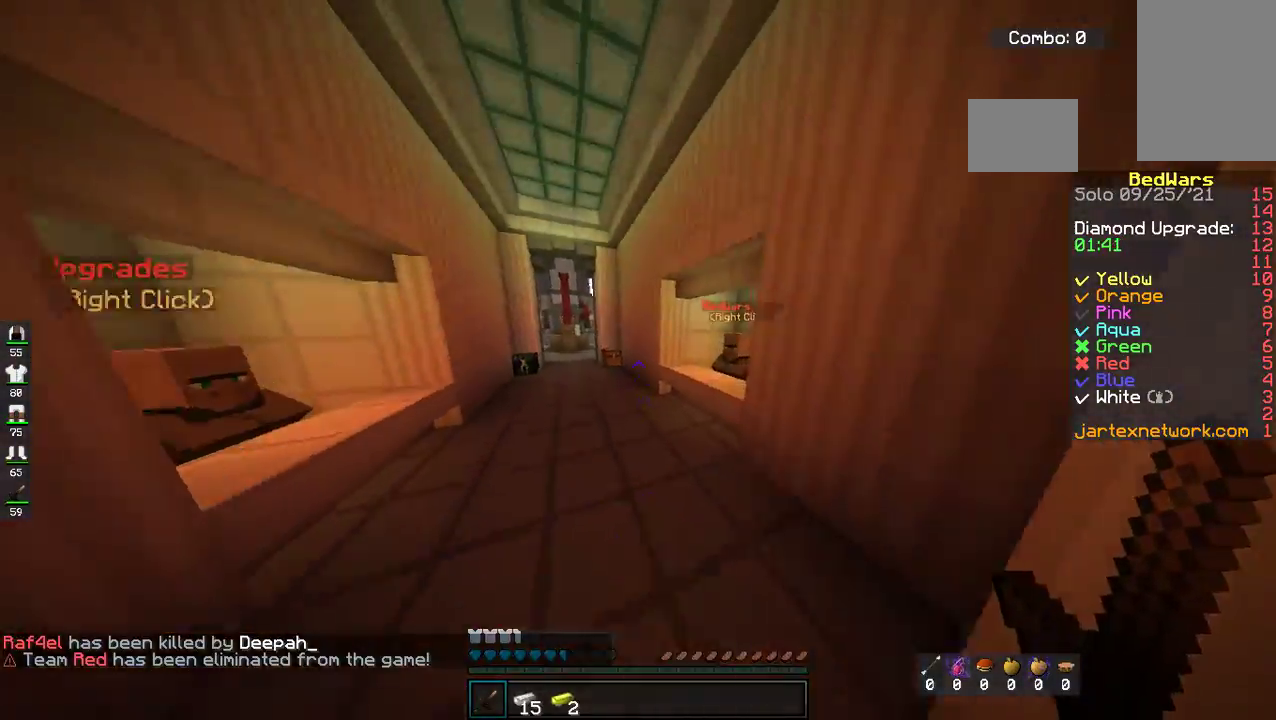
{"keys": ["space", "w"], "mouse": [], "events": [[318, "space", "down"]]}
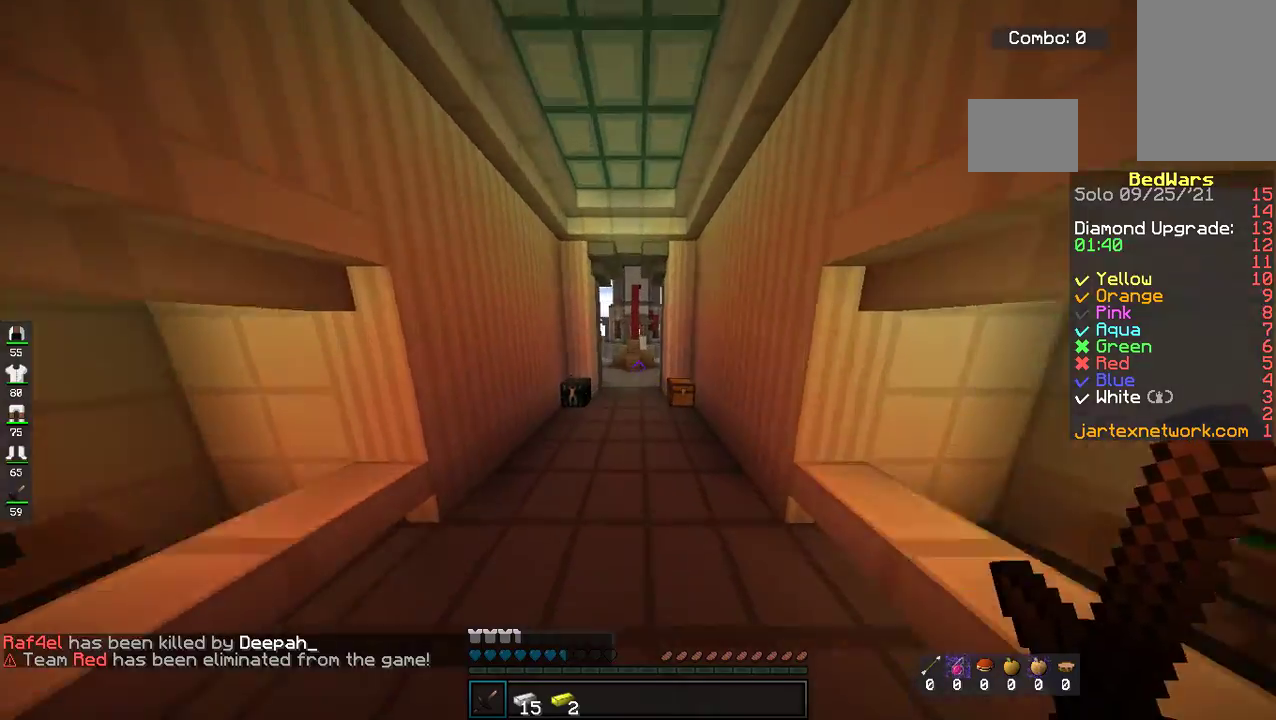
{"keys": ["w"], "mouse": [], "events": [[83, "space", "up"]]}
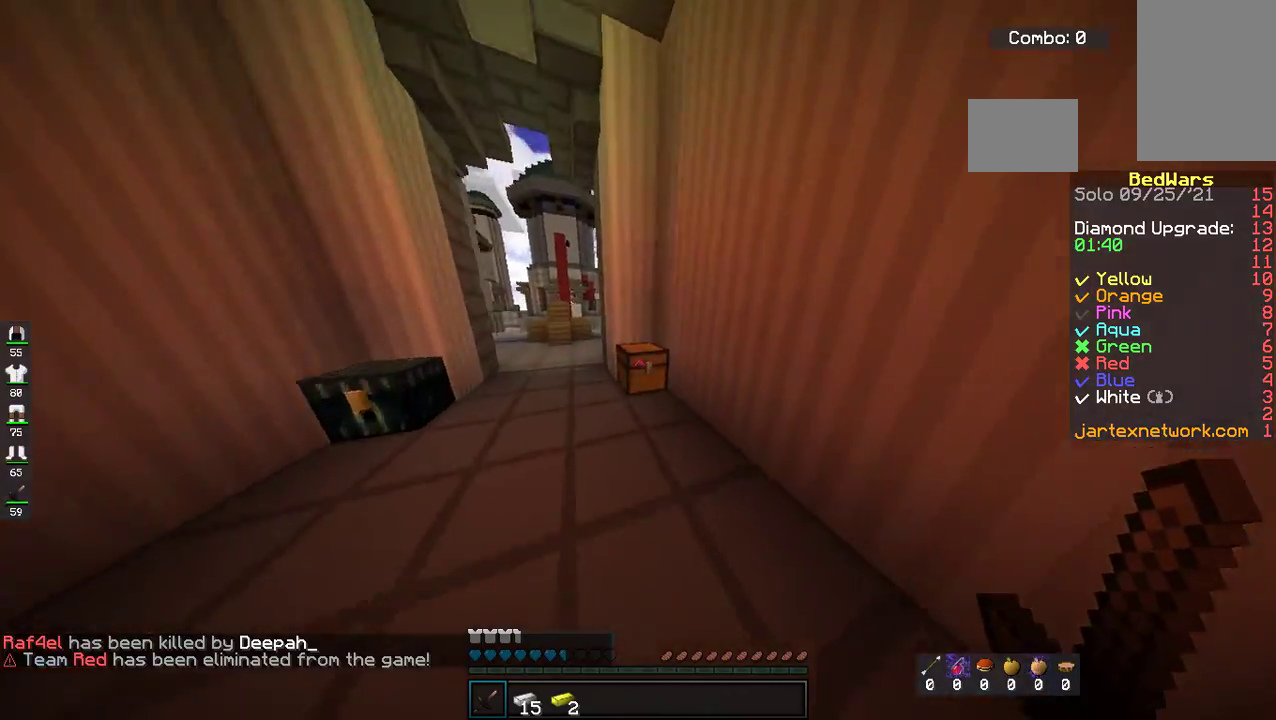
{"keys": [], "mouse": []}
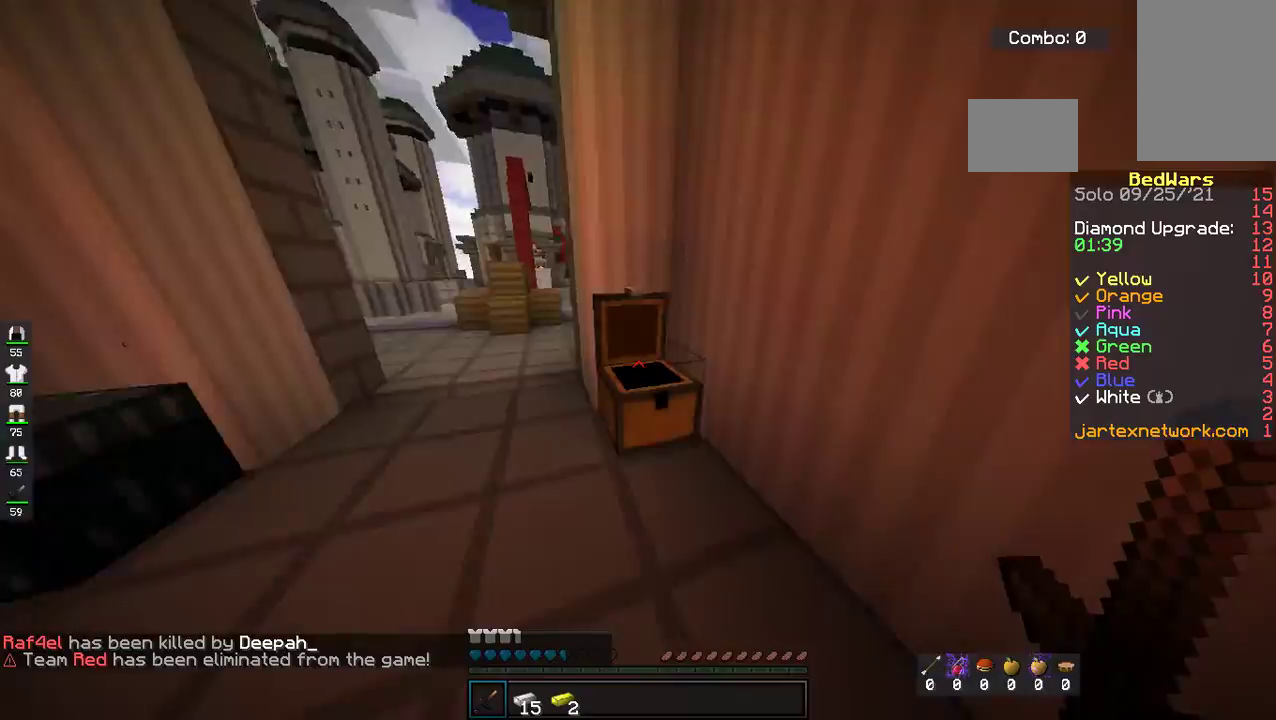
{"keys": ["space", "w"], "mouse": [], "events": [[67, "w", "down"], [268, "space", "down"]]}
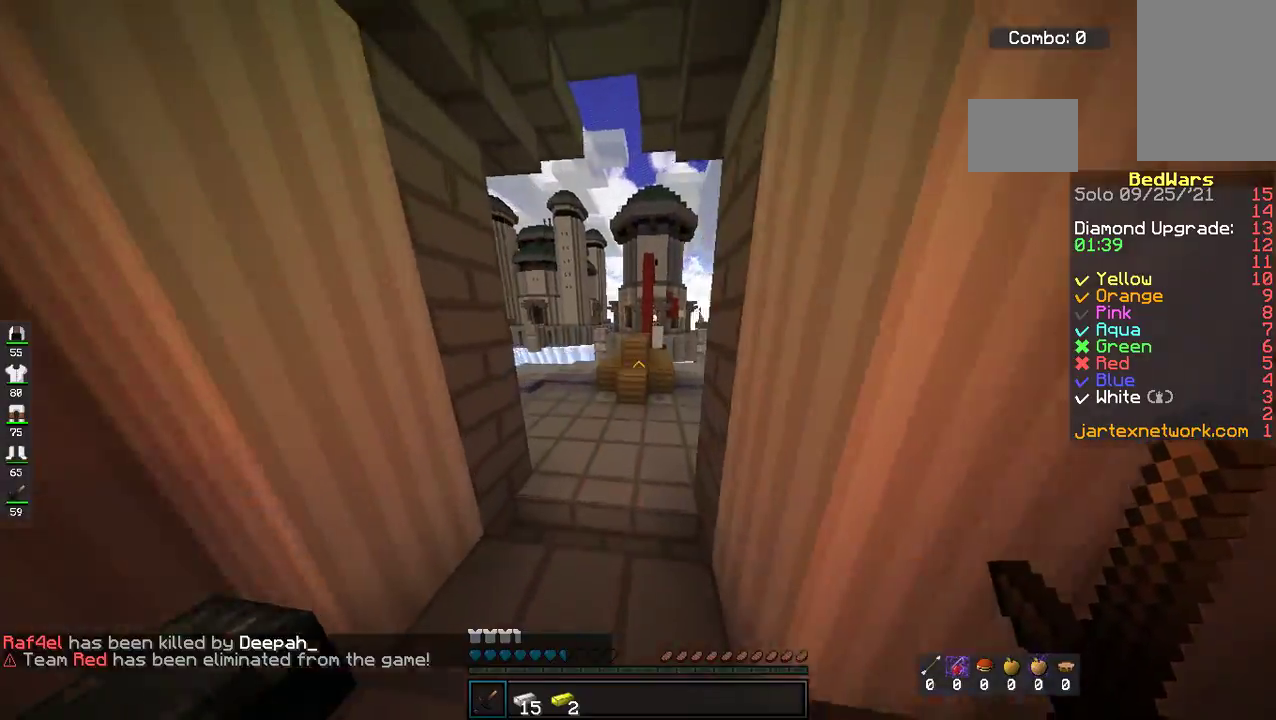
{"keys": ["w"], "mouse": [], "events": [[33, "space", "up"]]}
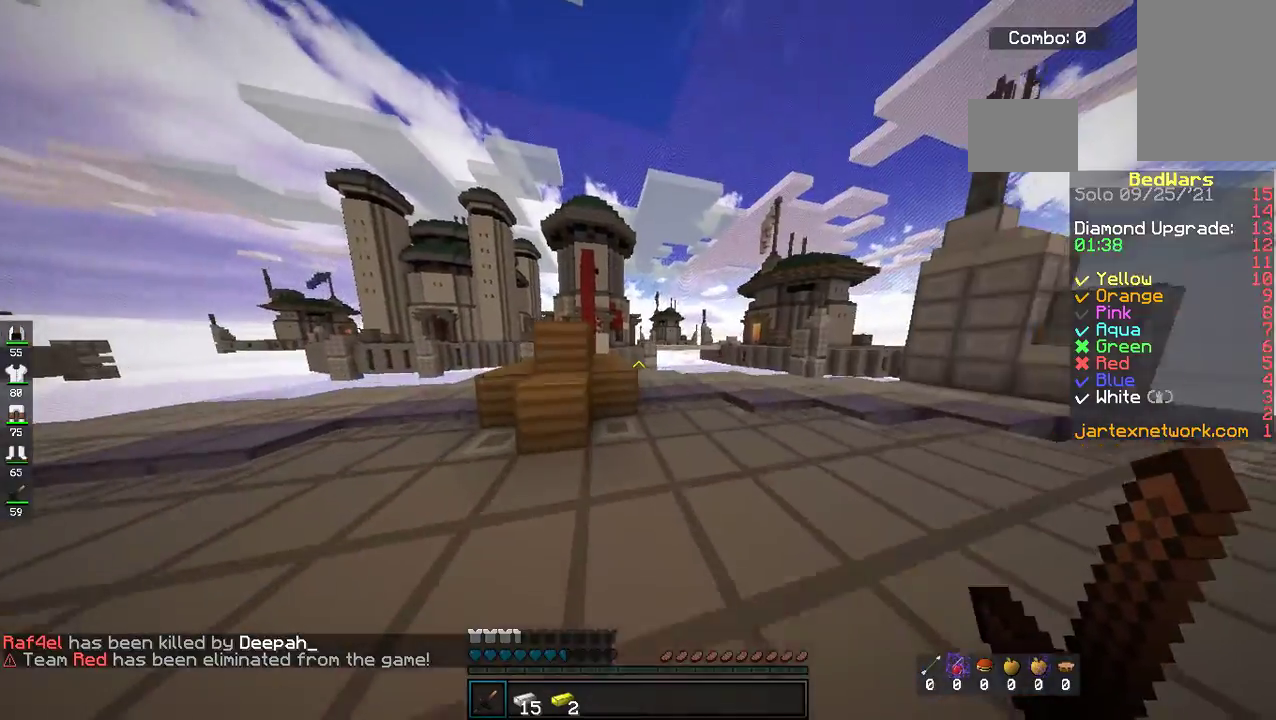
{"keys": ["space", "w"], "mouse": [], "events": [[284, "space", "down"]]}
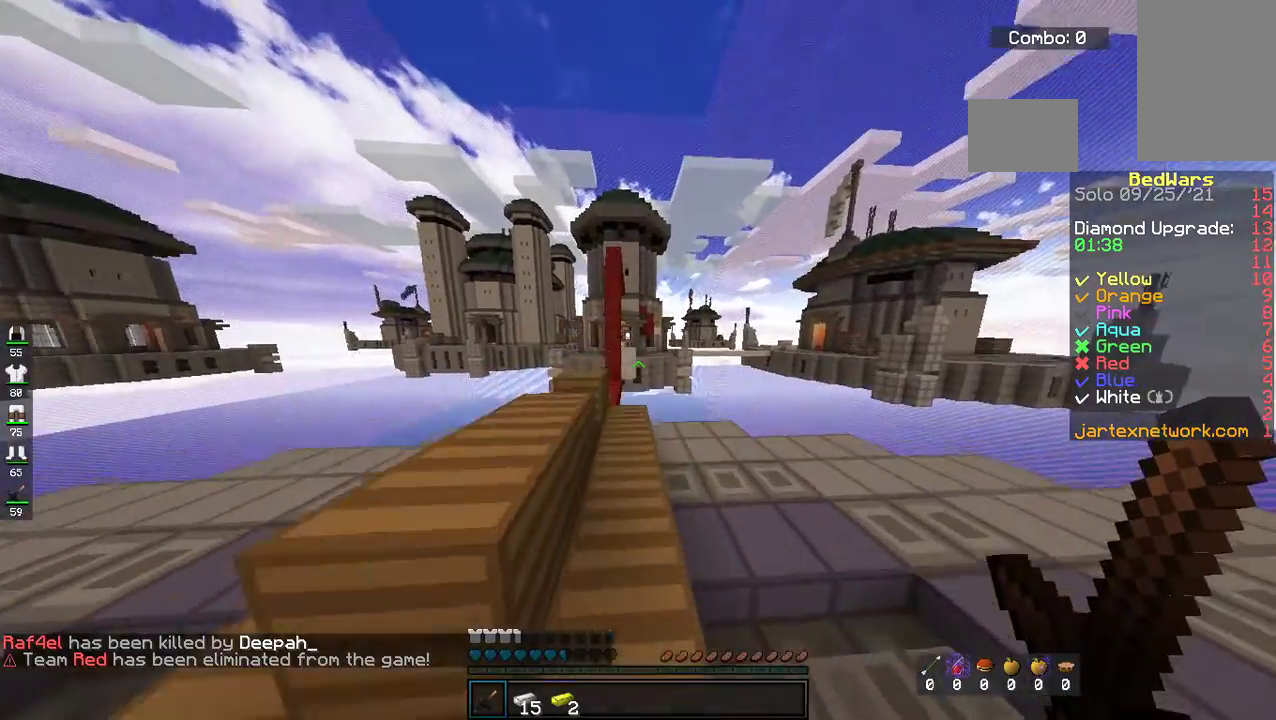
{"keys": ["w"], "mouse": [], "events": [[50, "space", "up"], [234, "space", "down"], [435, "space", "up"]]}
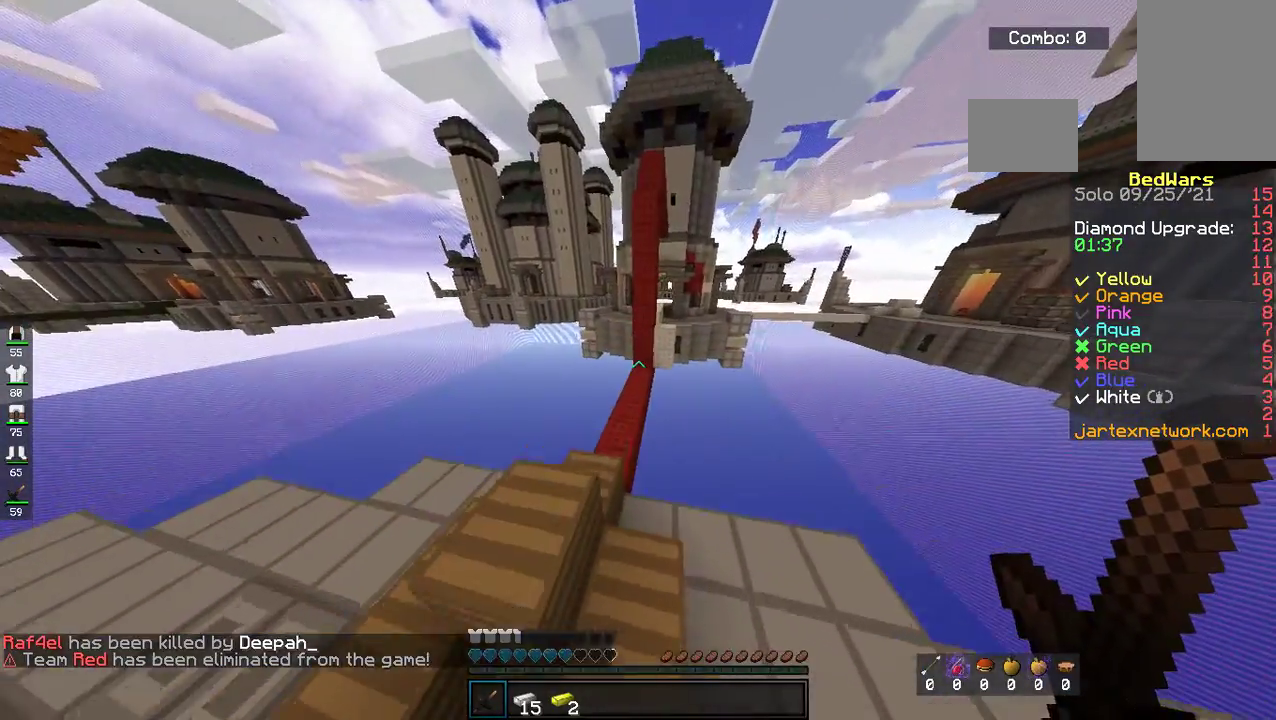
{"keys": ["a", "w"], "mouse": [], "events": [[184, "a", "down"], [234, "space", "down"], [485, "space", "up"]]}
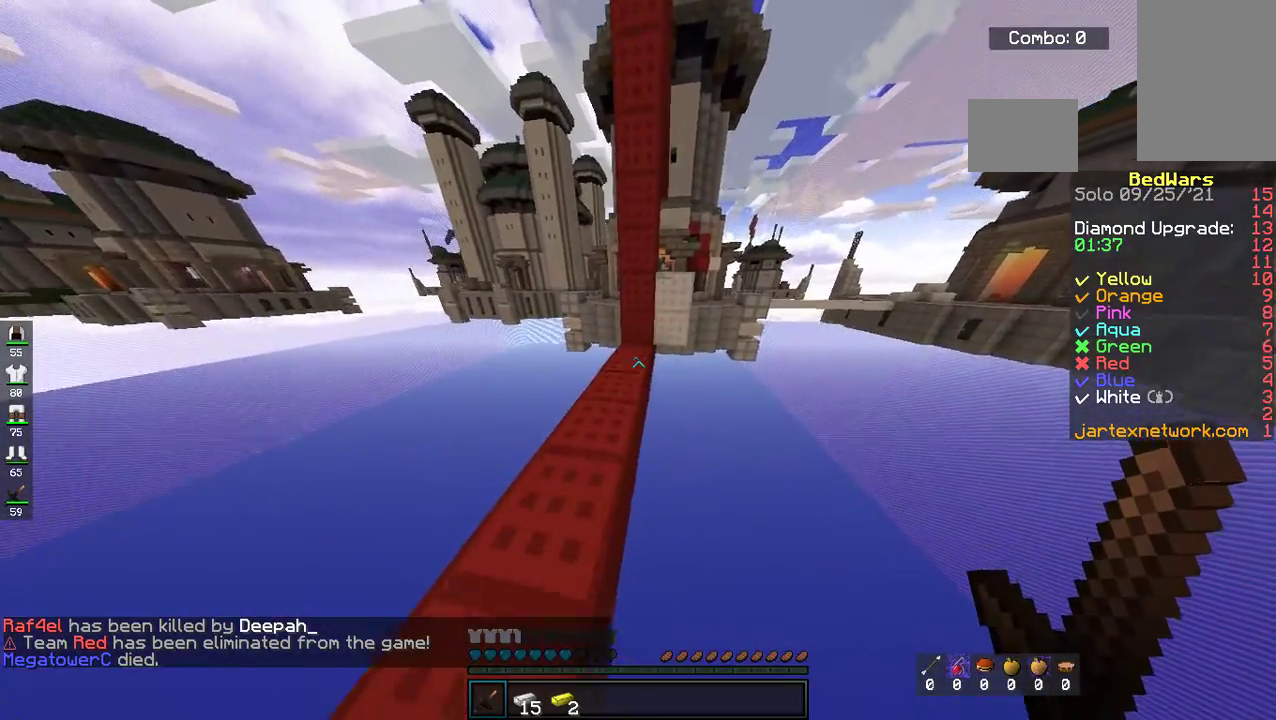
{"keys": ["w"], "mouse": [], "events": [[301, "a", "up"]]}
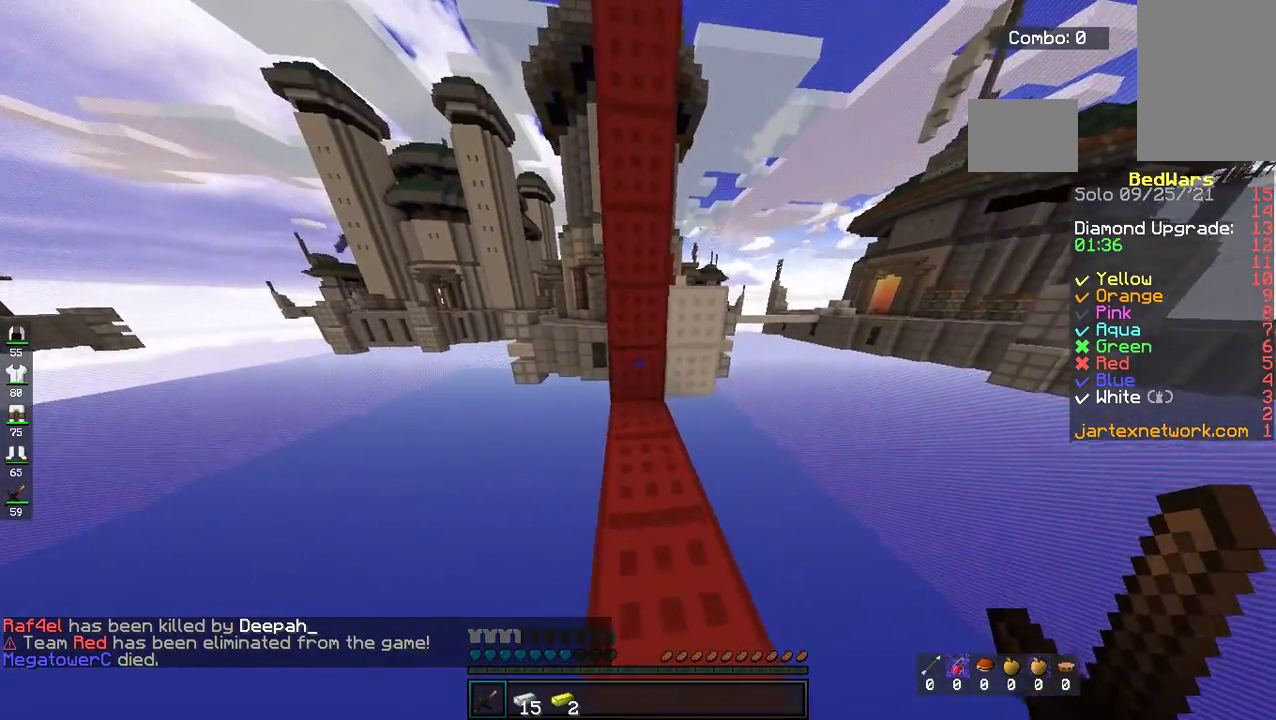
{"keys": [], "mouse": ["right"], "events": [[285, "mouse_right", "down"], [335, "w", "up"]]}